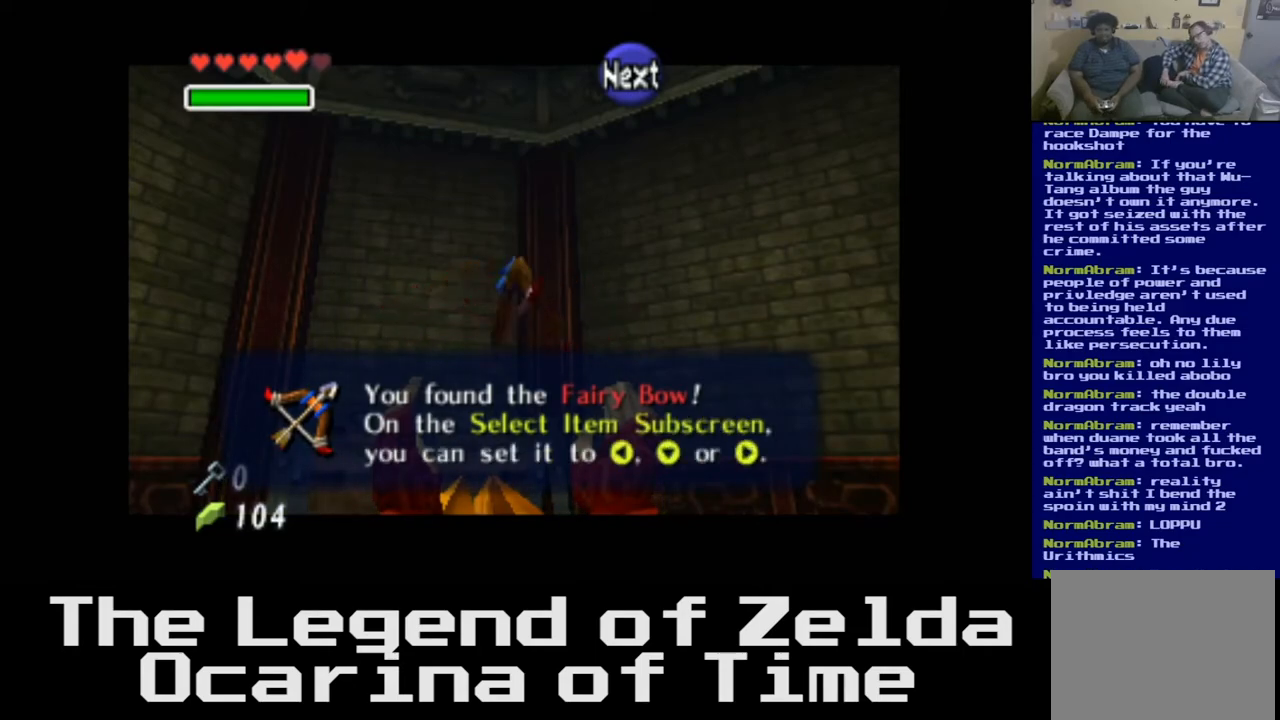
Gameplay with a controller (Xbox layout); each line is a JSON object with the inputs held at the frame after it. "events" lists button and stick changes between this image and that frame as [ms after this image, input, new state], when the widget could be followed in between.
{"buttons": ["A"], "left_stick": "center", "right_stick": "center", "events": [[467, "A", "down"]]}
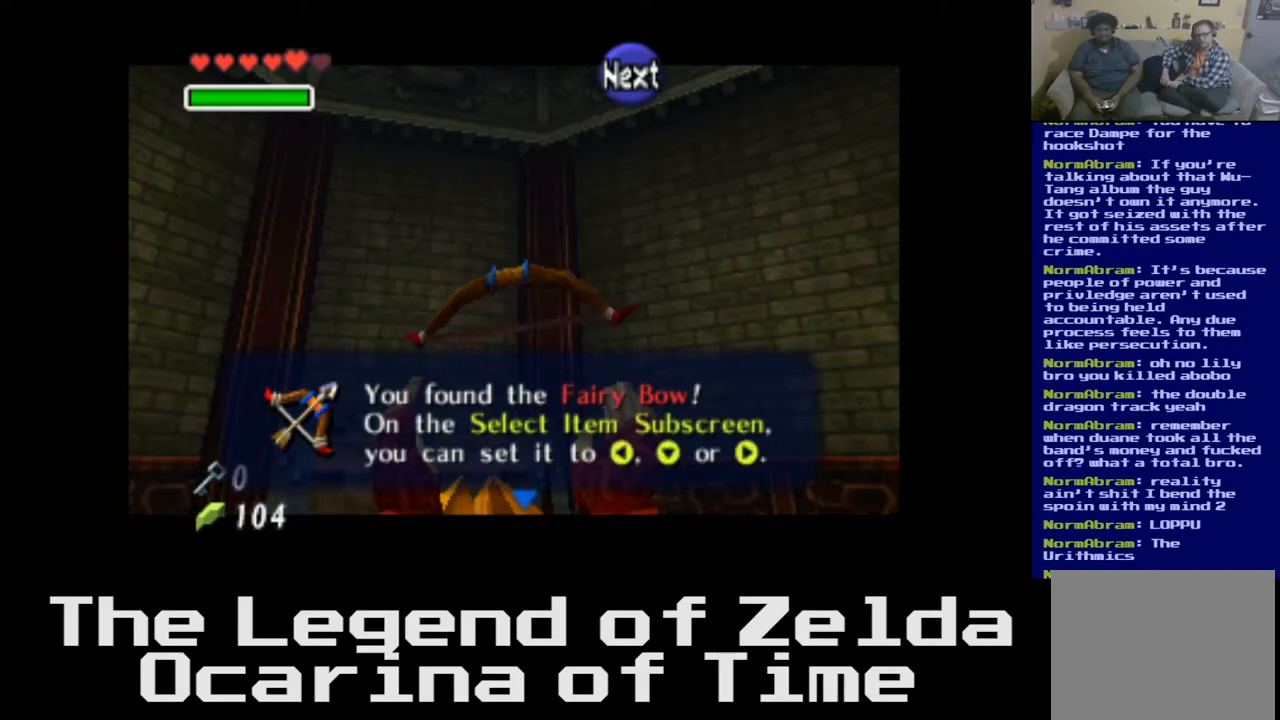
{"buttons": [], "left_stick": "center", "right_stick": "center", "events": [[150, "A", "up"]]}
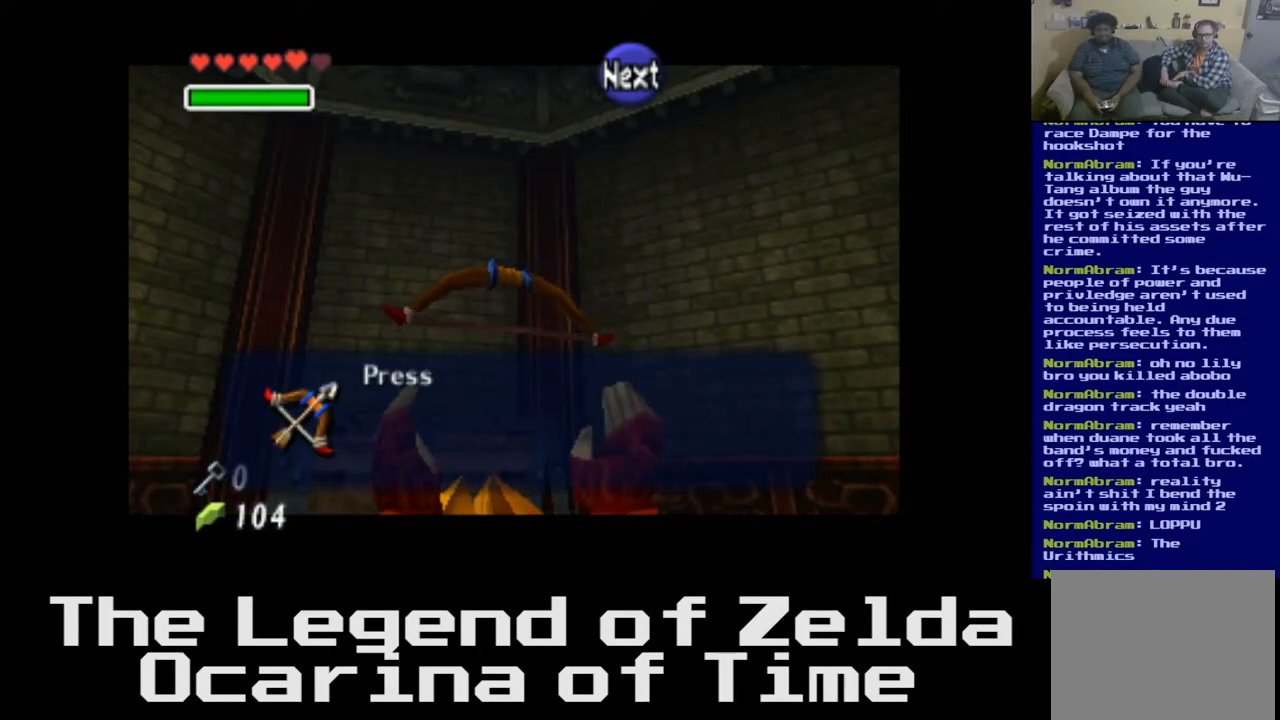
{"buttons": [], "left_stick": "center", "right_stick": "center", "events": []}
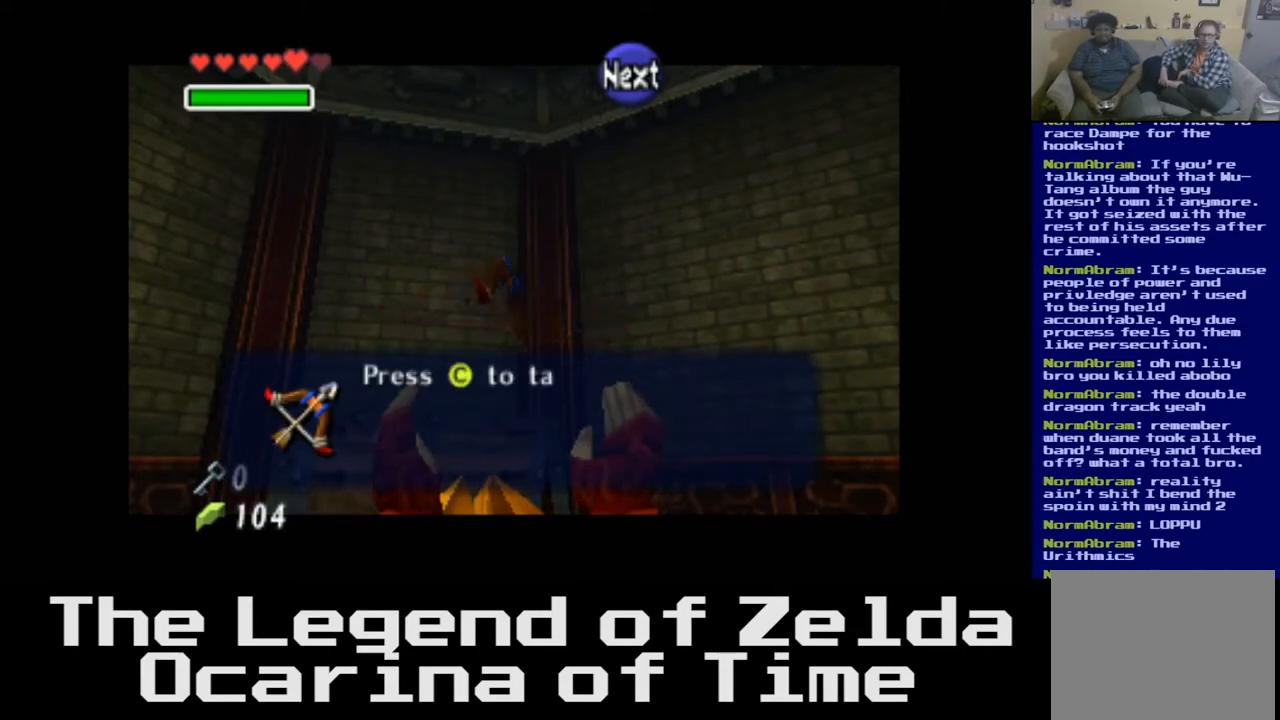
{"buttons": [], "left_stick": "center", "right_stick": "center", "events": []}
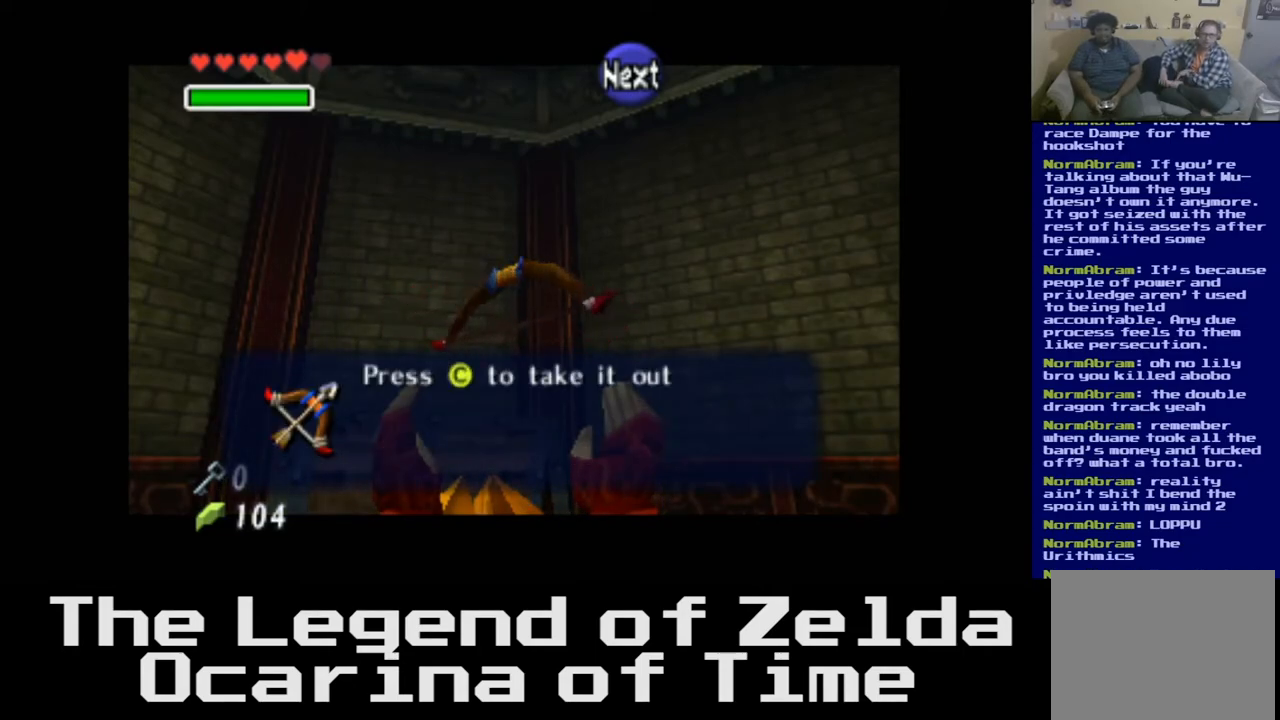
{"buttons": ["A"], "left_stick": "center", "right_stick": "center", "events": [[500, "A", "down"]]}
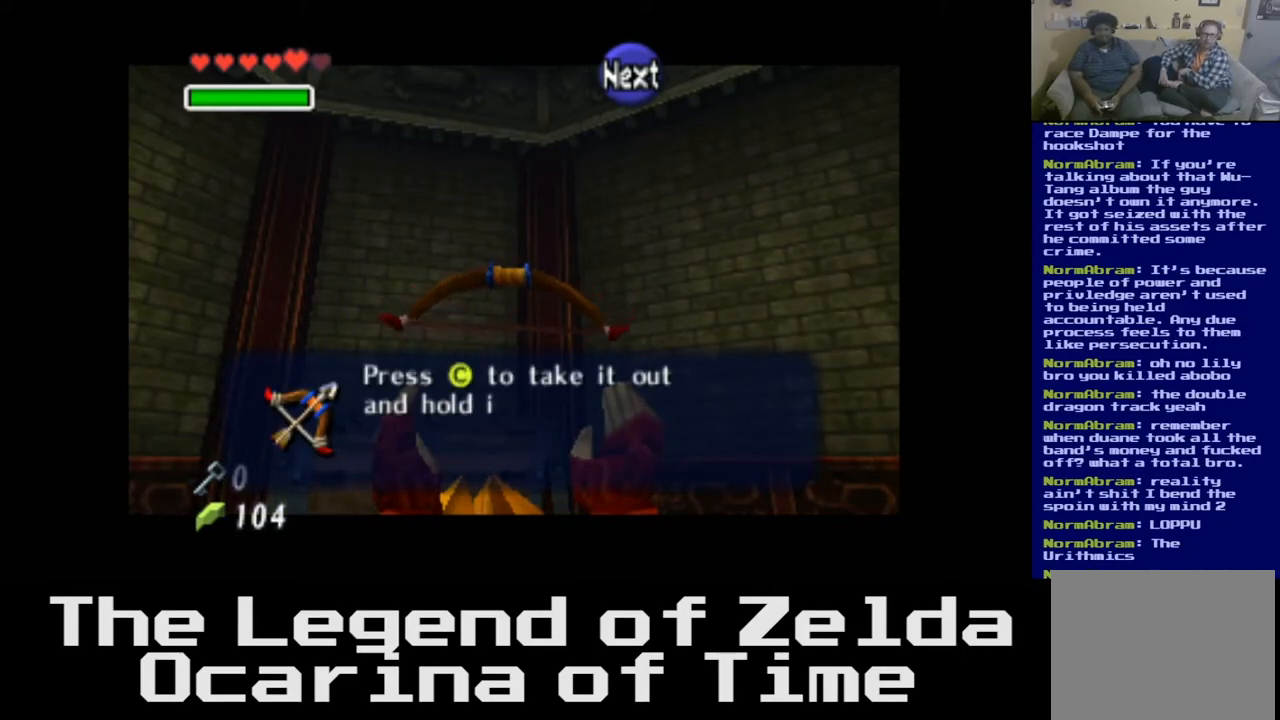
{"buttons": [], "left_stick": "center", "right_stick": "center", "events": [[200, "A", "up"]]}
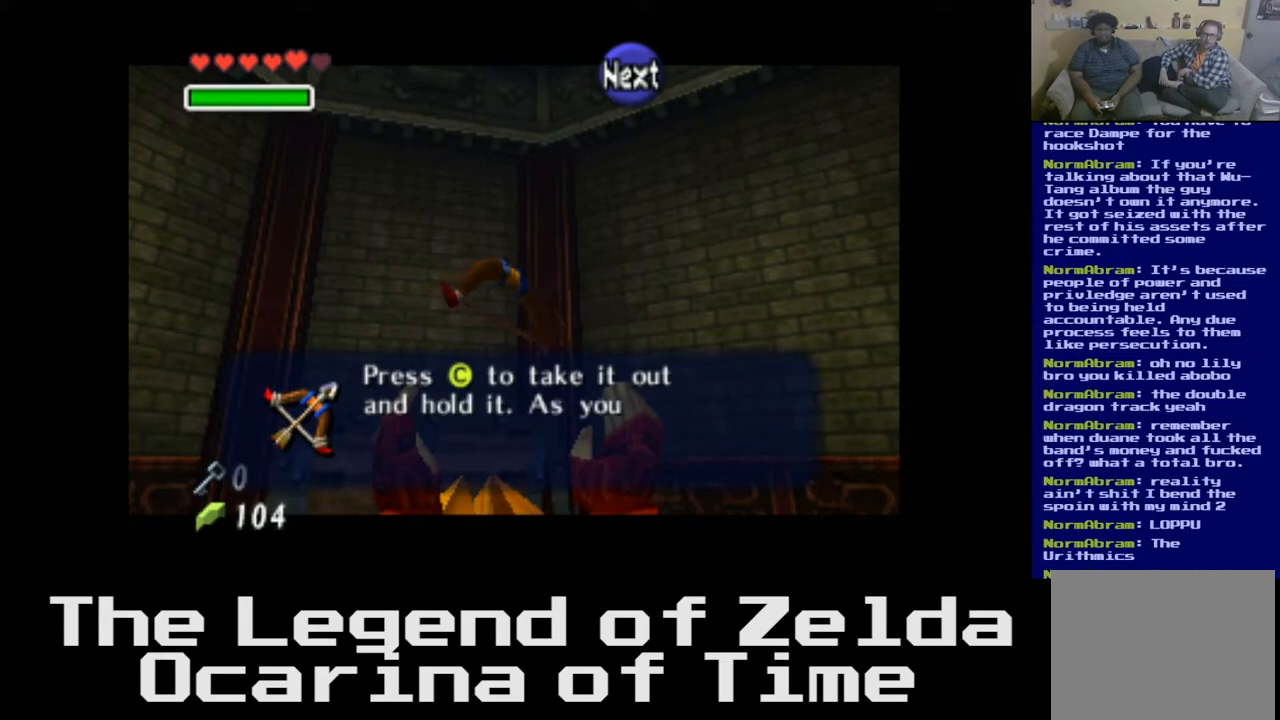
{"buttons": [], "left_stick": "center", "right_stick": "center", "events": []}
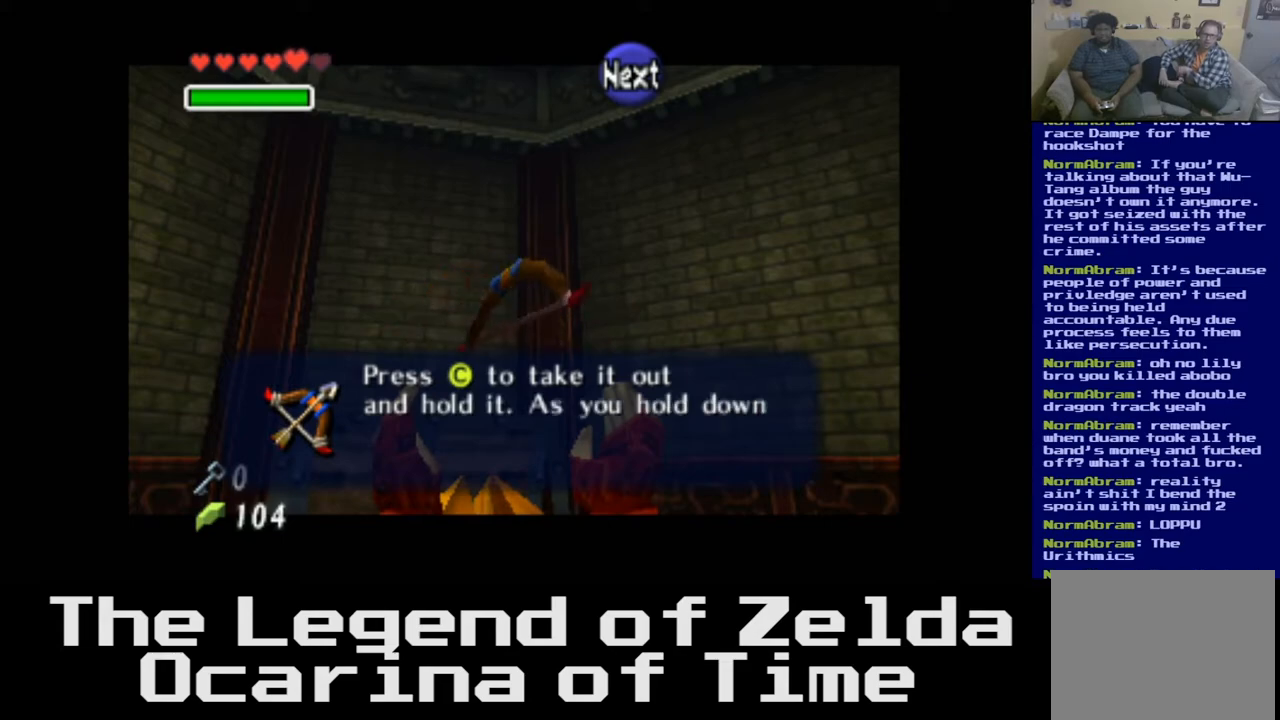
{"buttons": [], "left_stick": "center", "right_stick": "center", "events": []}
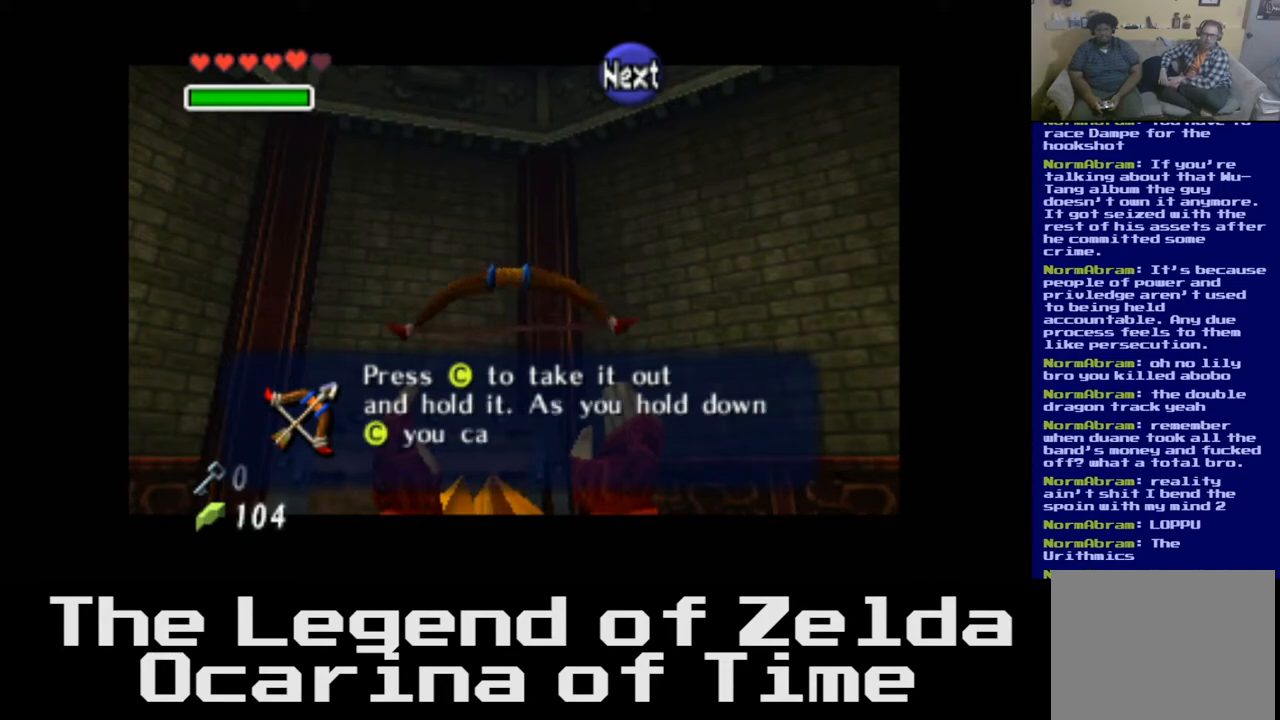
{"buttons": [], "left_stick": "center", "right_stick": "center", "events": []}
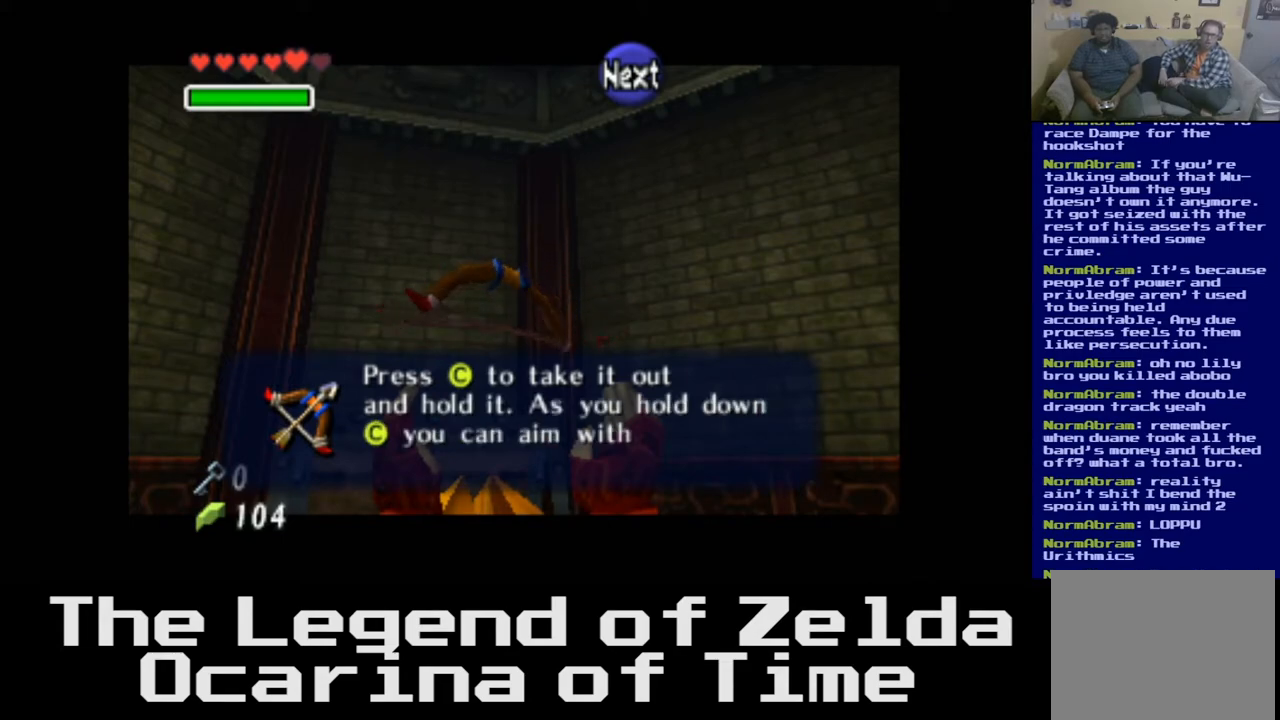
{"buttons": [], "left_stick": "center", "right_stick": "center", "events": []}
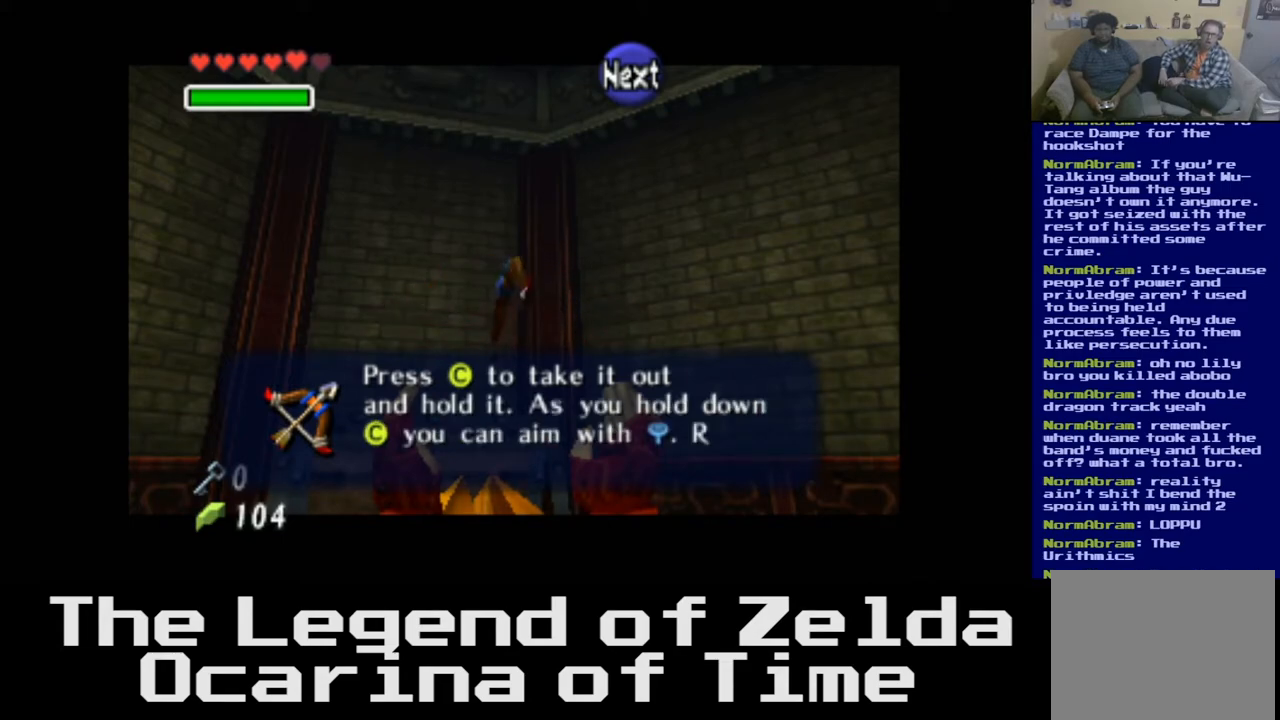
{"buttons": [], "left_stick": "center", "right_stick": "center", "events": [[183, "A", "down"], [383, "A", "up"]]}
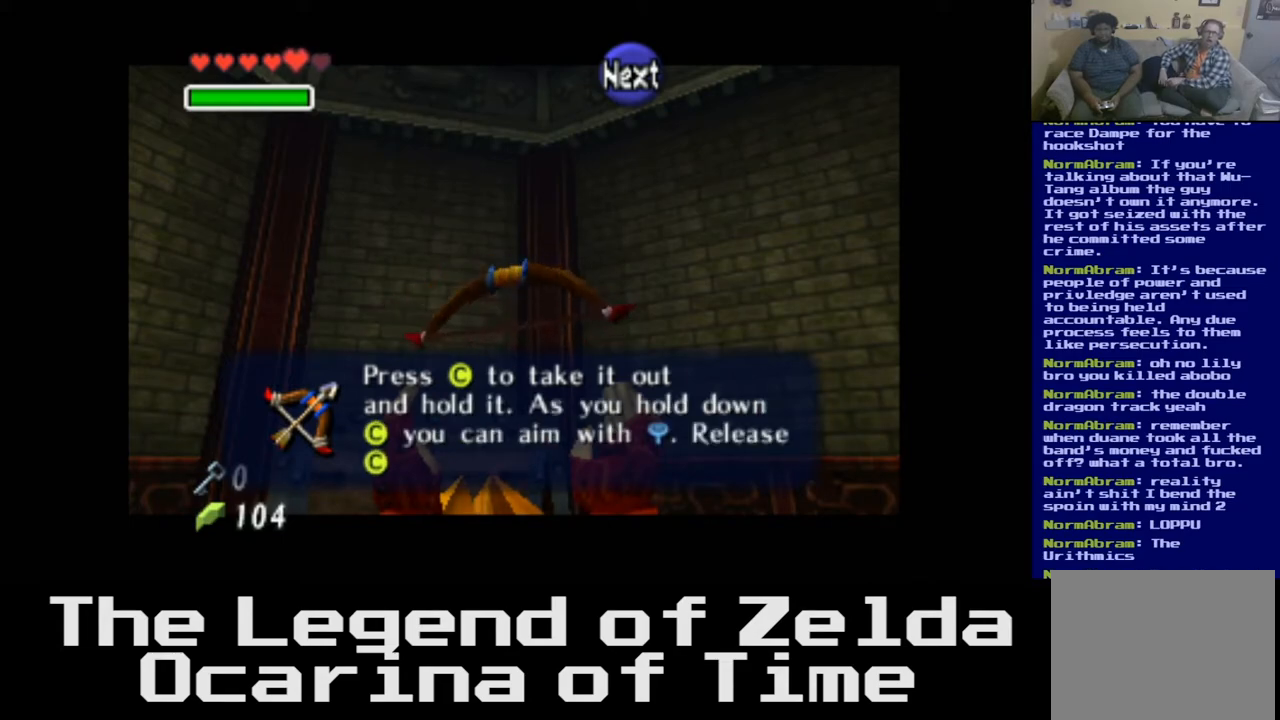
{"buttons": ["A"], "left_stick": "center", "right_stick": "center", "events": [[367, "A", "down"]]}
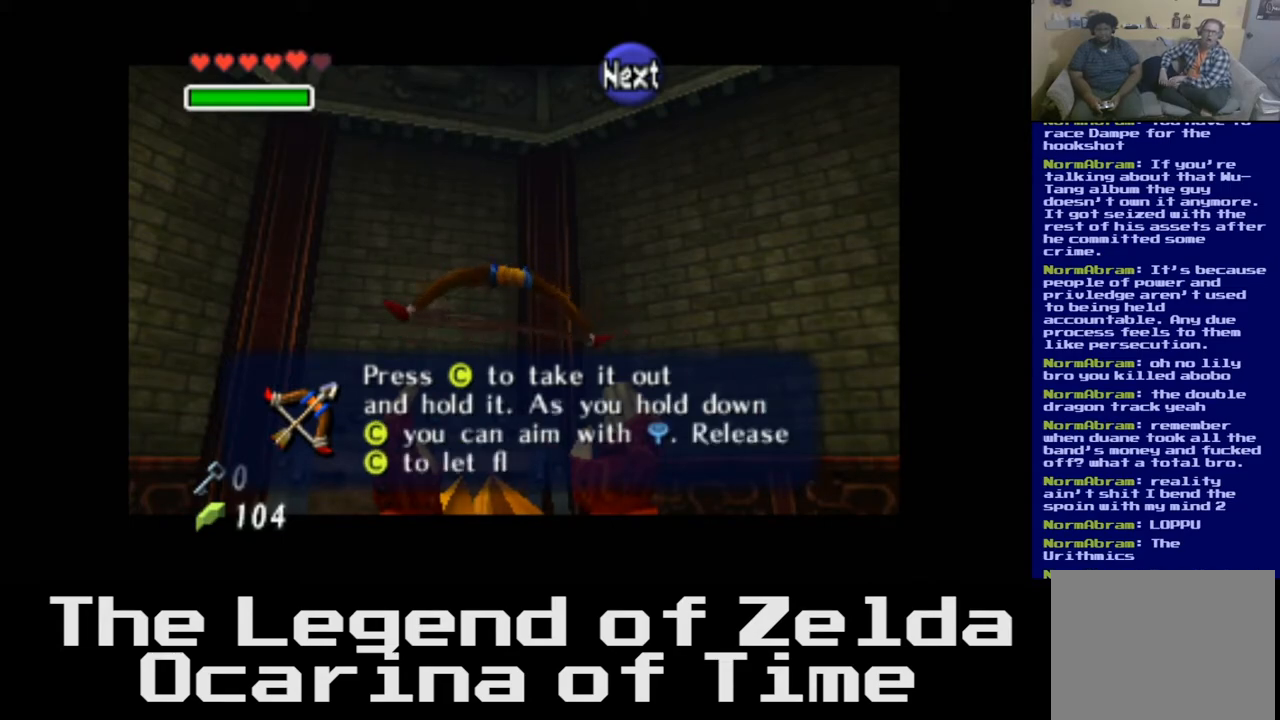
{"buttons": [], "left_stick": "center", "right_stick": "center", "events": [[67, "A", "up"]]}
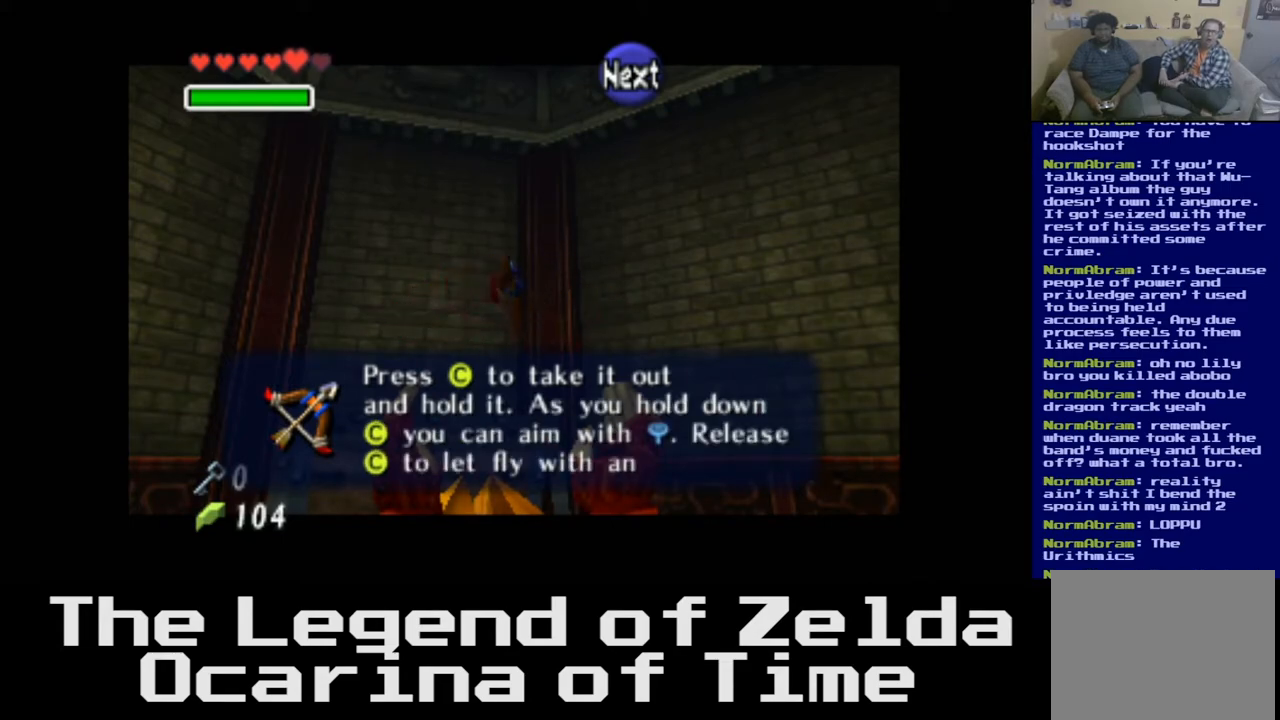
{"buttons": [], "left_stick": "center", "right_stick": "center", "events": []}
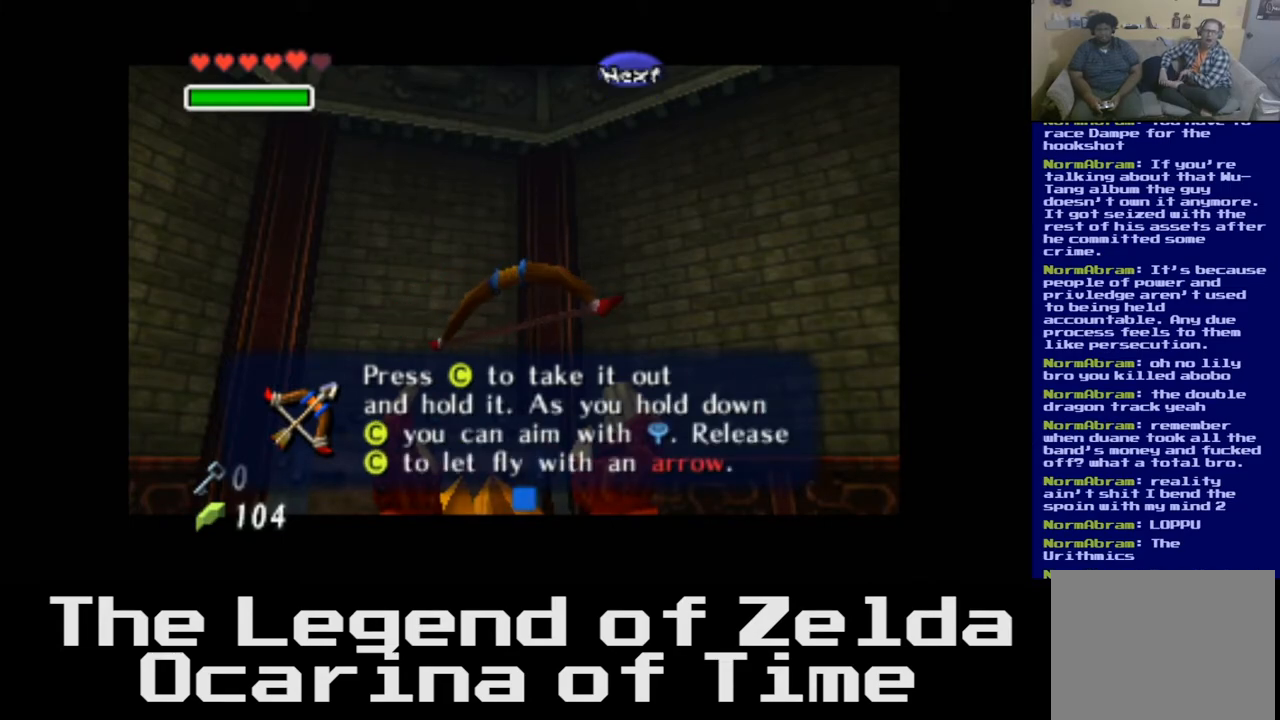
{"buttons": [], "left_stick": "center", "right_stick": "center", "events": [[50, "A", "down"], [233, "A", "up"]]}
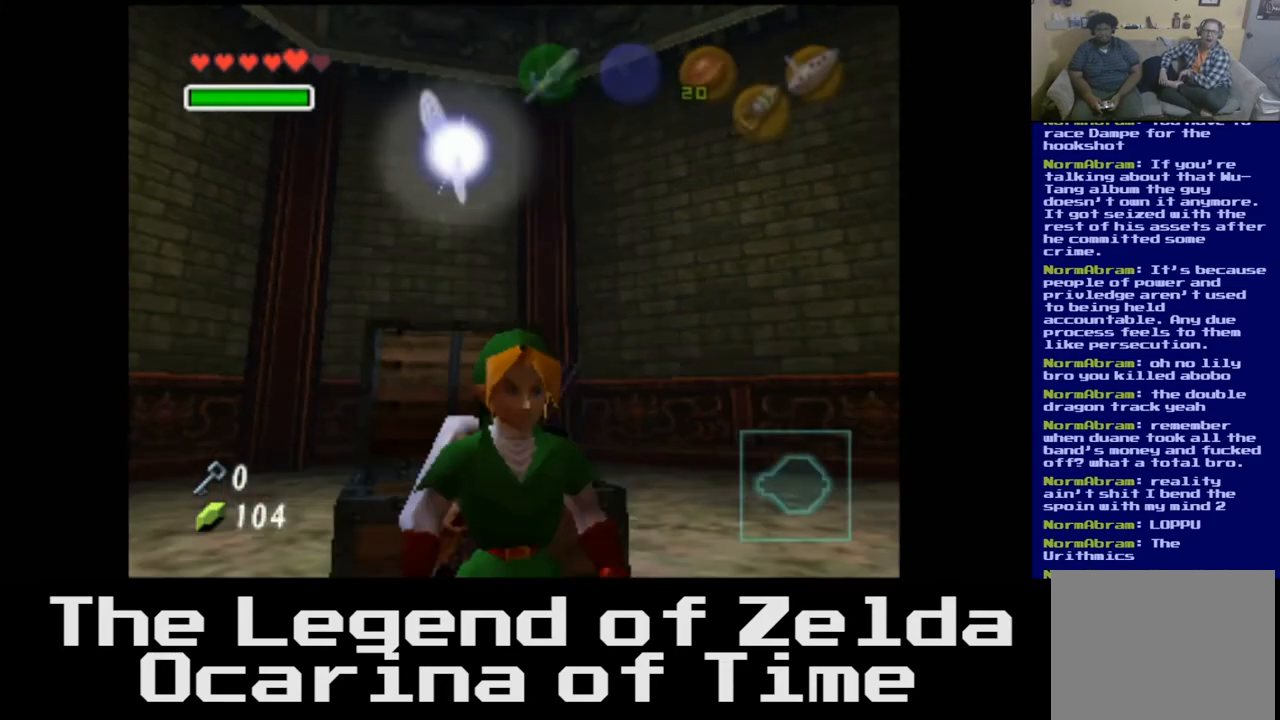
{"buttons": [], "left_stick": "center", "right_stick": "center", "events": []}
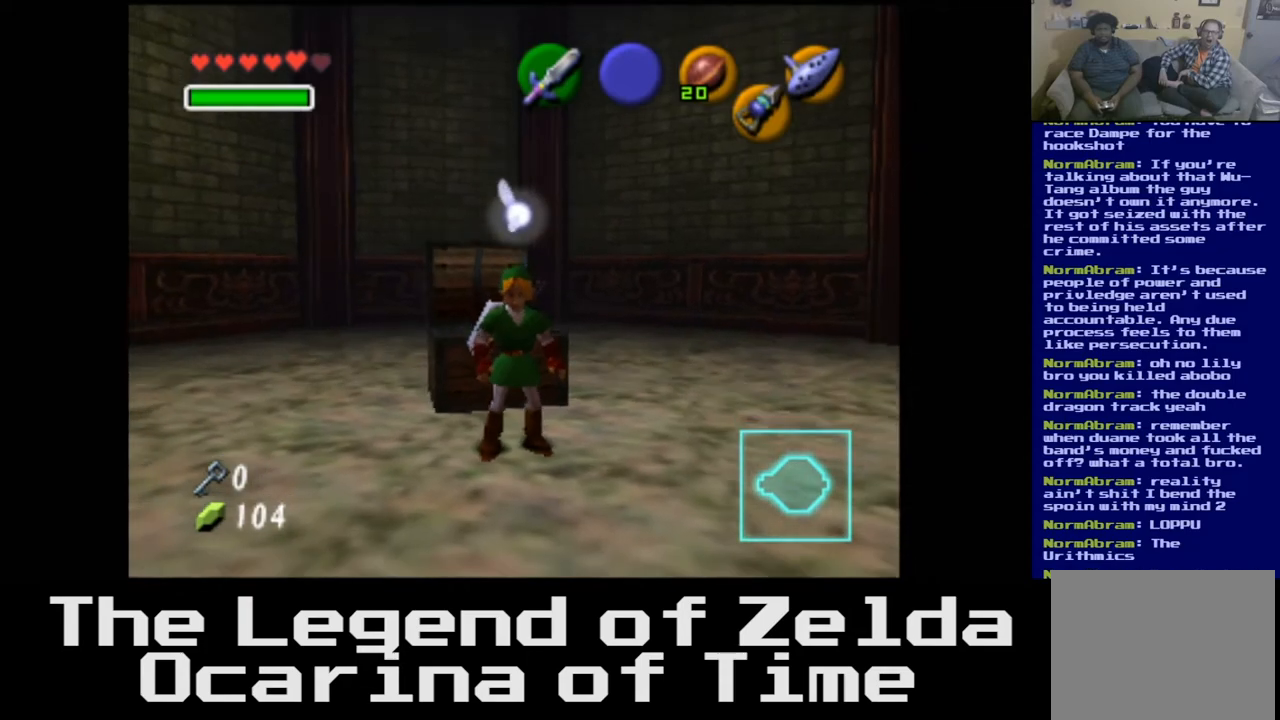
{"buttons": [], "left_stick": "center", "right_stick": "center"}
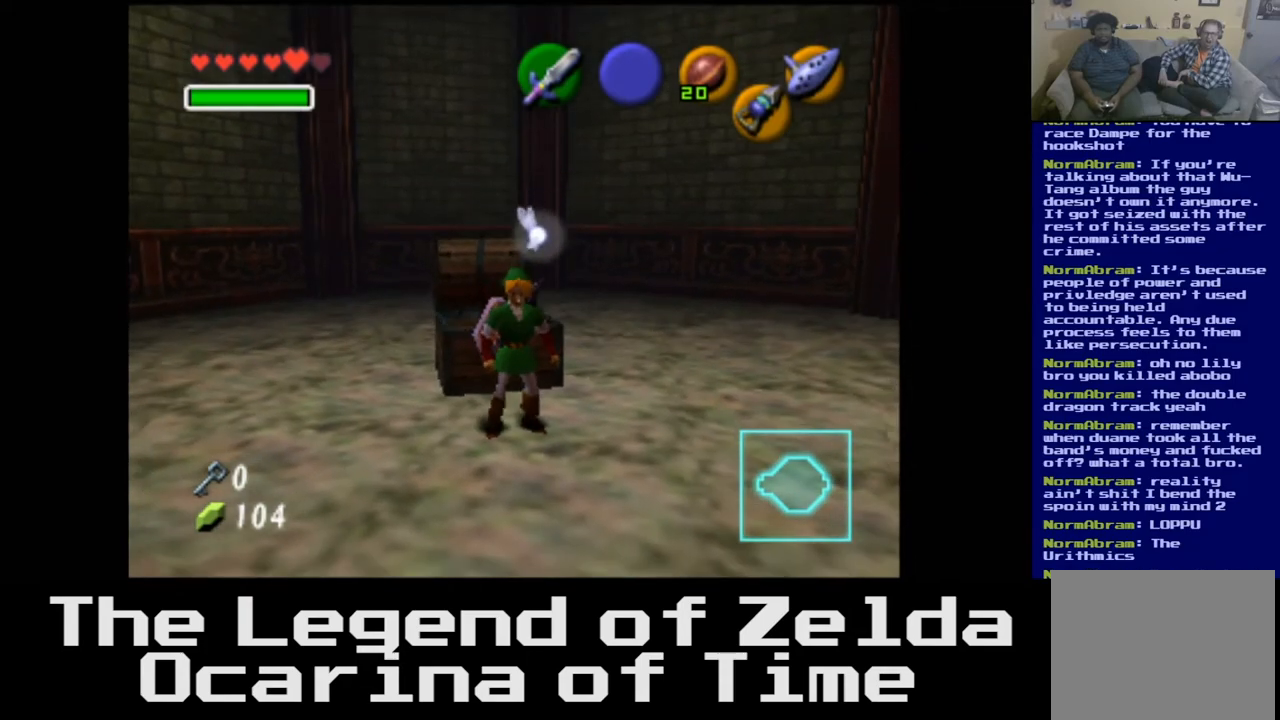
{"buttons": [], "left_stick": "center", "right_stick": "center", "events": []}
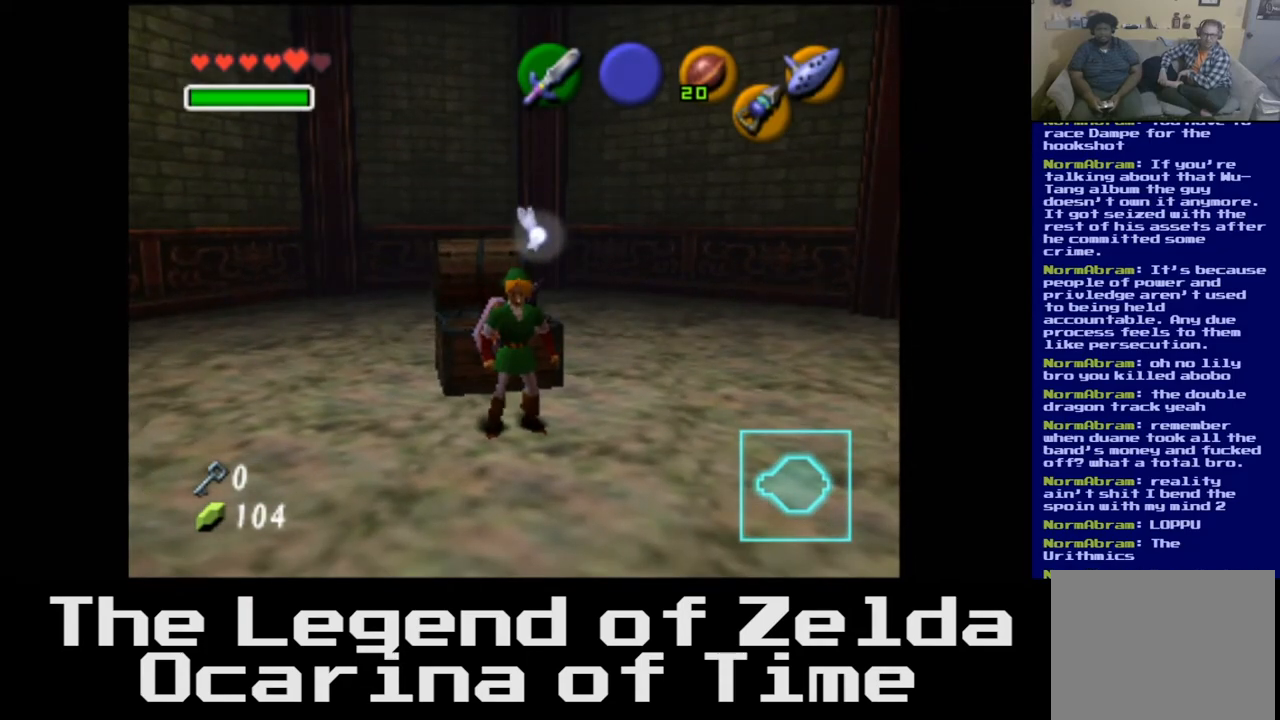
{"buttons": [], "left_stick": "center", "right_stick": "center", "events": []}
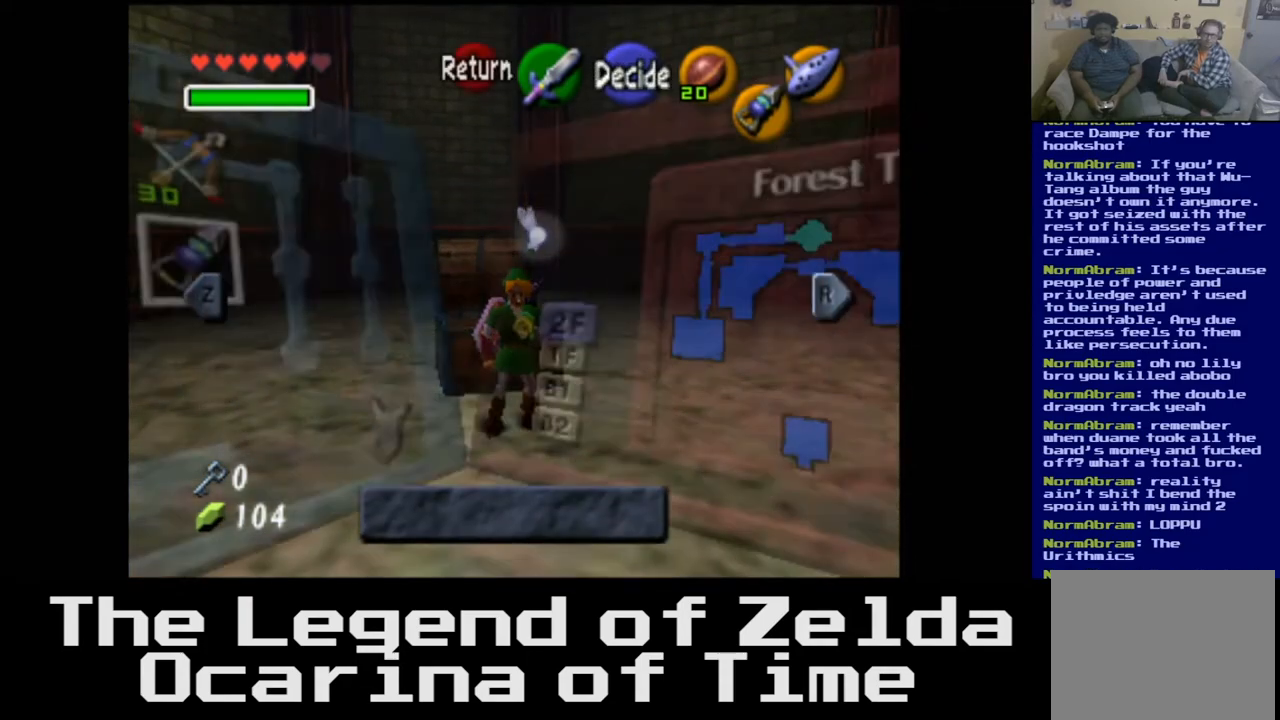
{"buttons": [], "left_stick": "center", "right_stick": "center", "events": []}
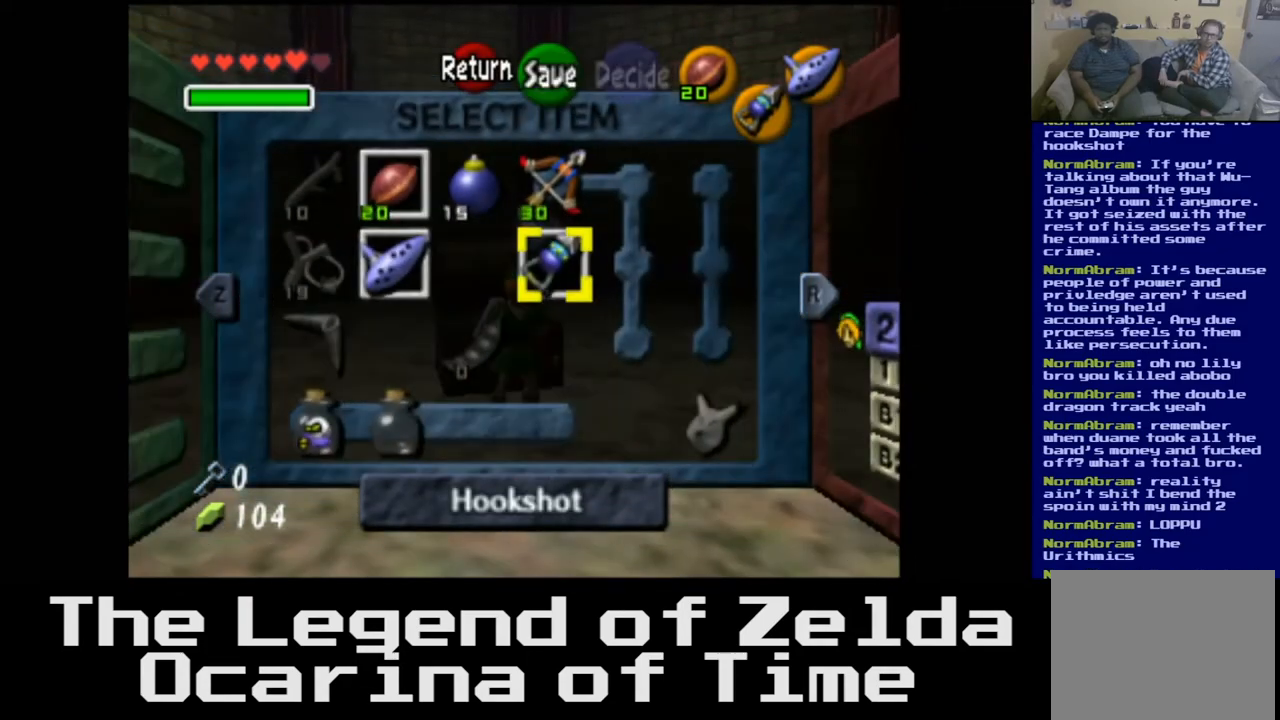
{"buttons": [], "left_stick": "center", "right_stick": "center", "events": [[83, "left_stick", "up"], [300, "left_stick", "center"]]}
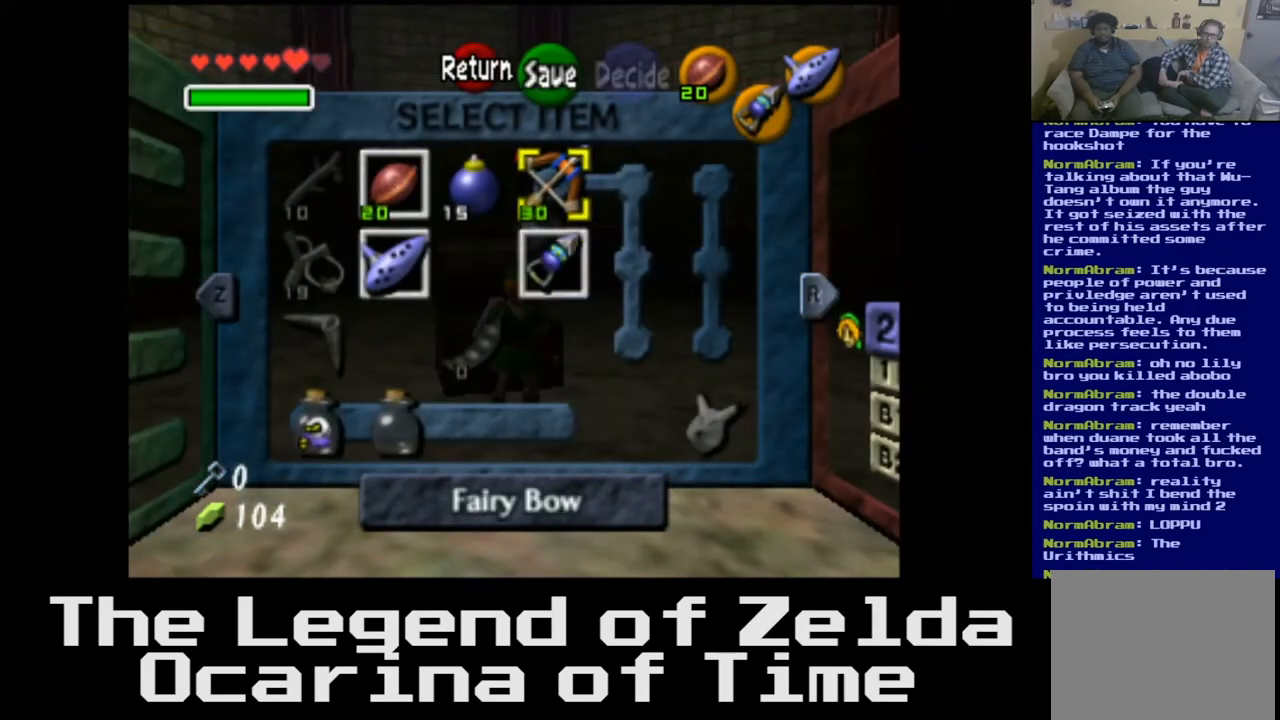
{"buttons": [], "left_stick": "center", "right_stick": "center", "events": [[83, "right_stick", "right"], [150, "right_stick", "center"]]}
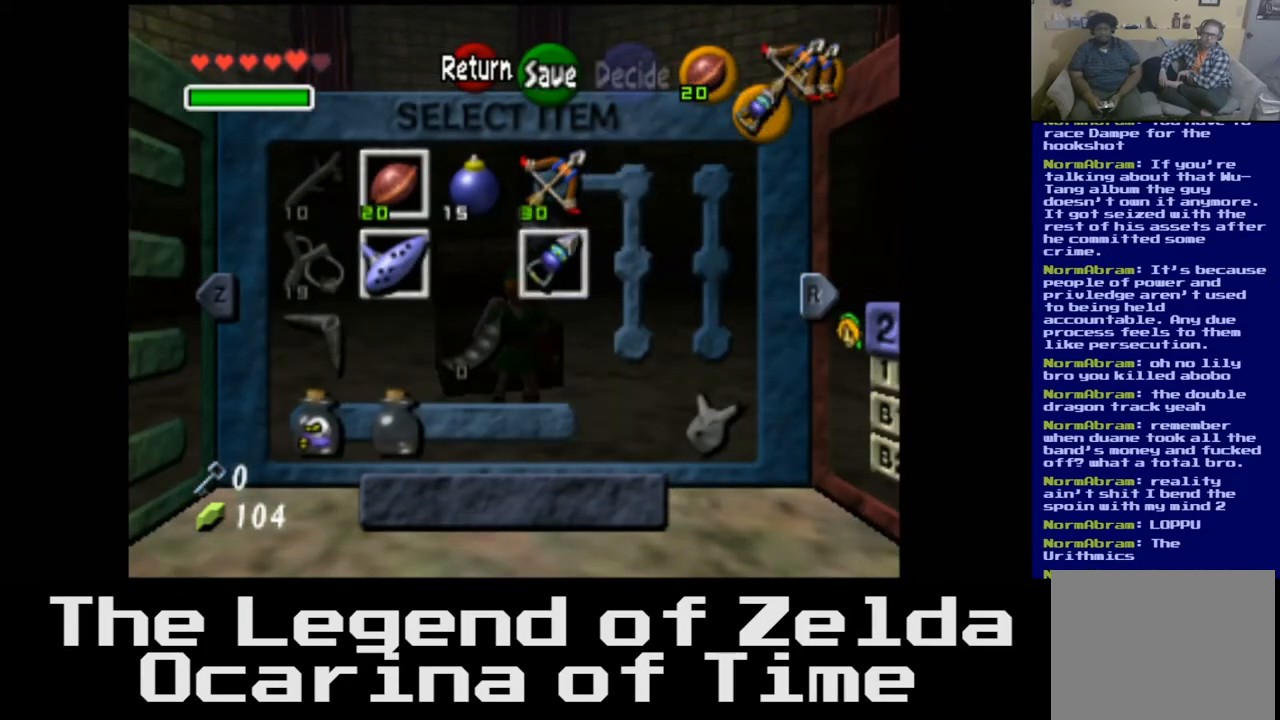
{"buttons": [], "left_stick": "center", "right_stick": "center", "events": []}
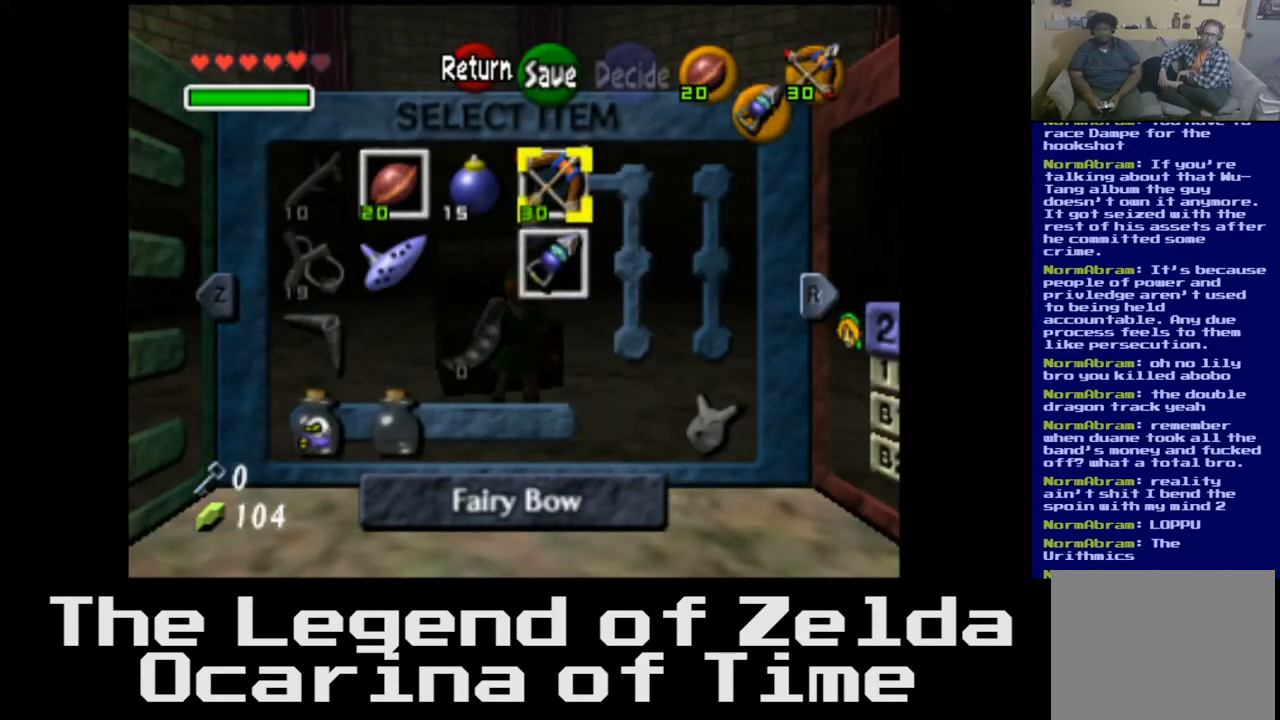
{"buttons": [], "left_stick": "center", "right_stick": "center", "events": []}
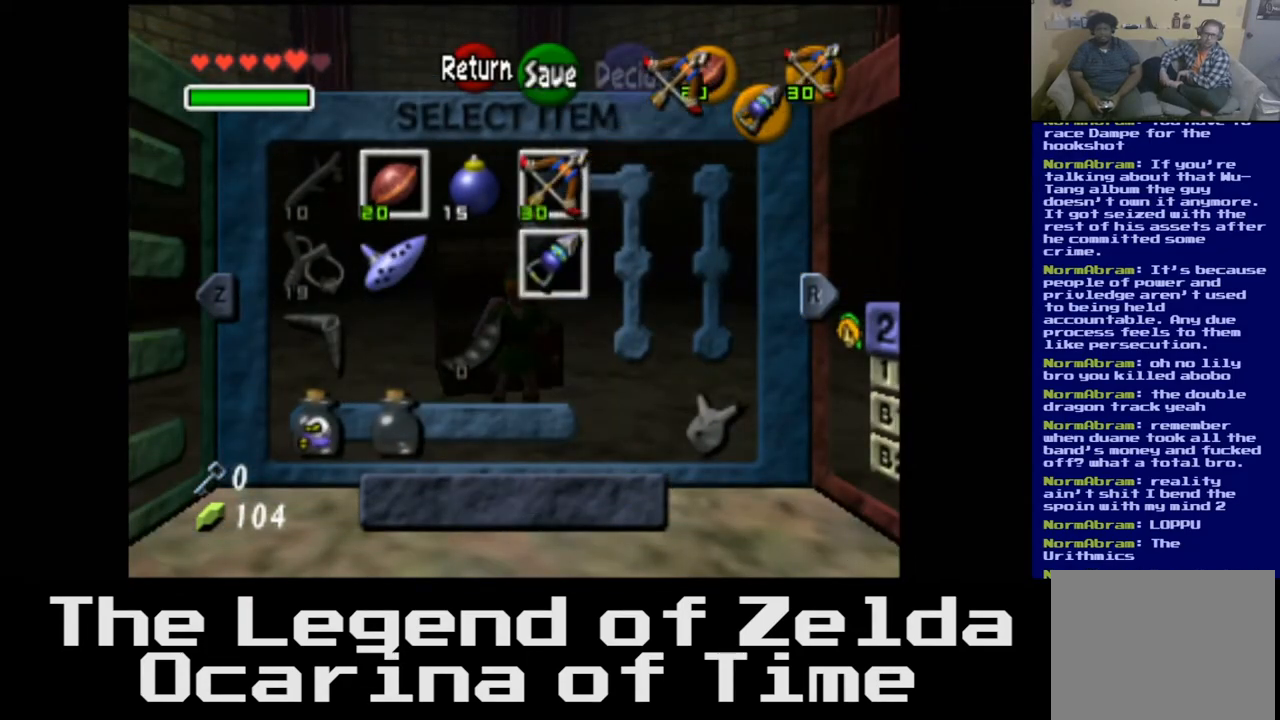
{"buttons": [], "left_stick": "center", "right_stick": "center", "events": []}
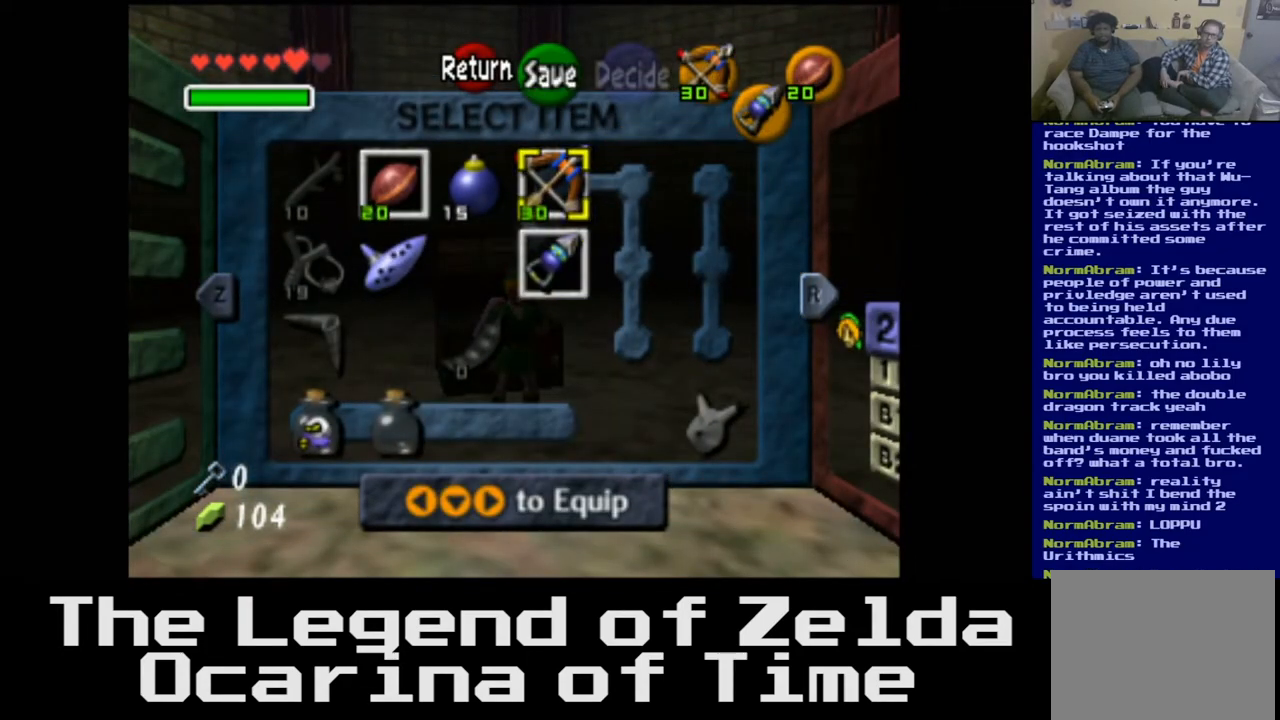
{"buttons": [], "left_stick": "down-left", "right_stick": "center", "events": [[450, "left_stick", "down-left"]]}
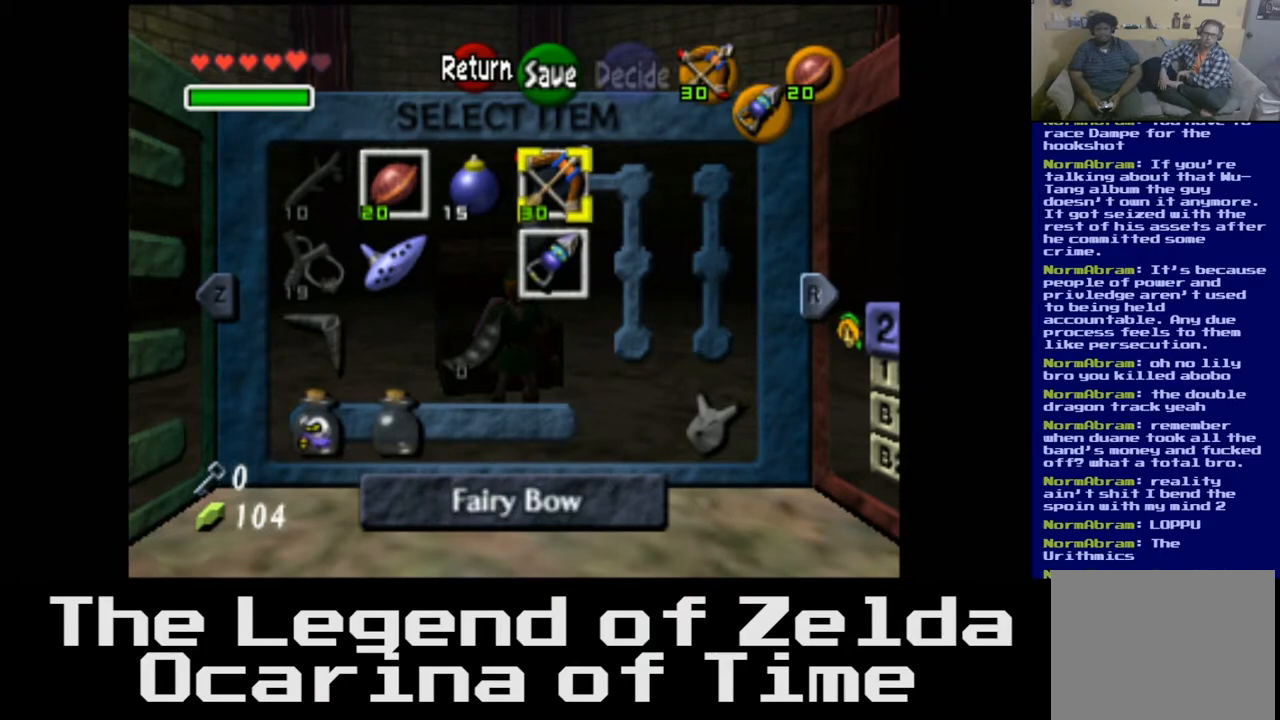
{"buttons": [], "left_stick": "left", "right_stick": "center", "events": [[233, "left_stick", "center"], [417, "left_stick", "left"]]}
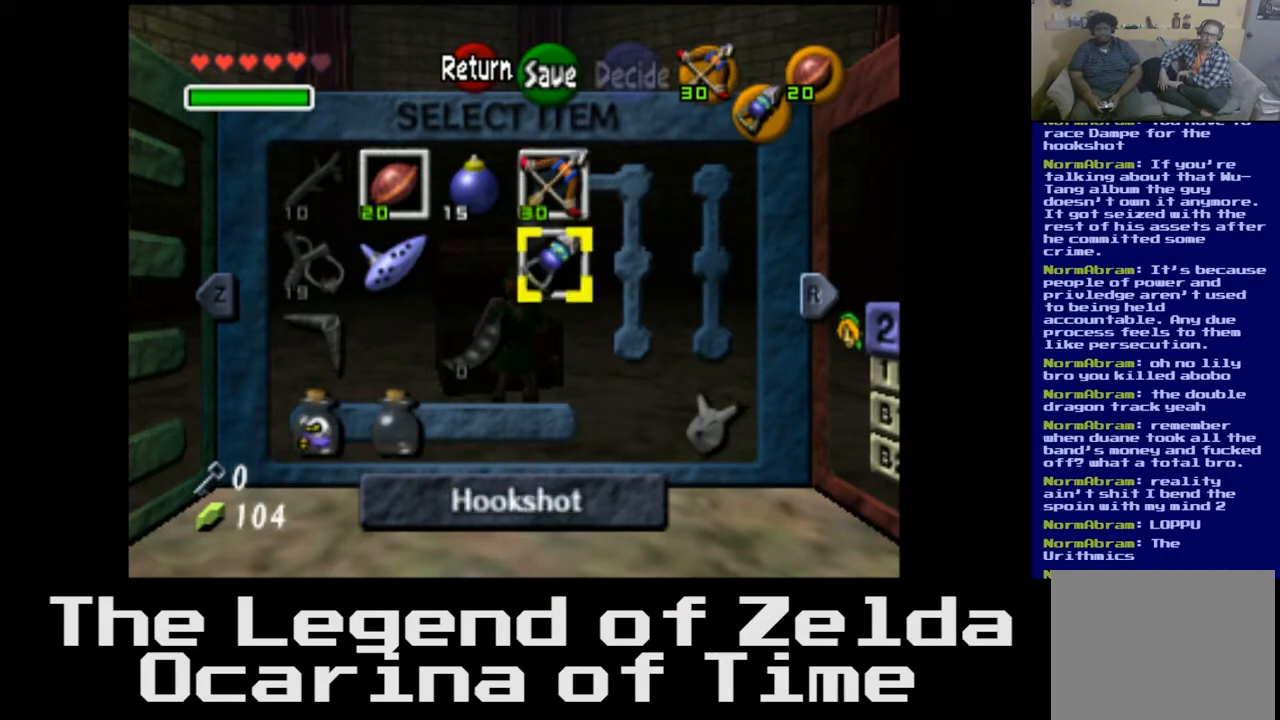
{"buttons": [], "left_stick": "center", "right_stick": "center", "events": [[117, "left_stick", "center"]]}